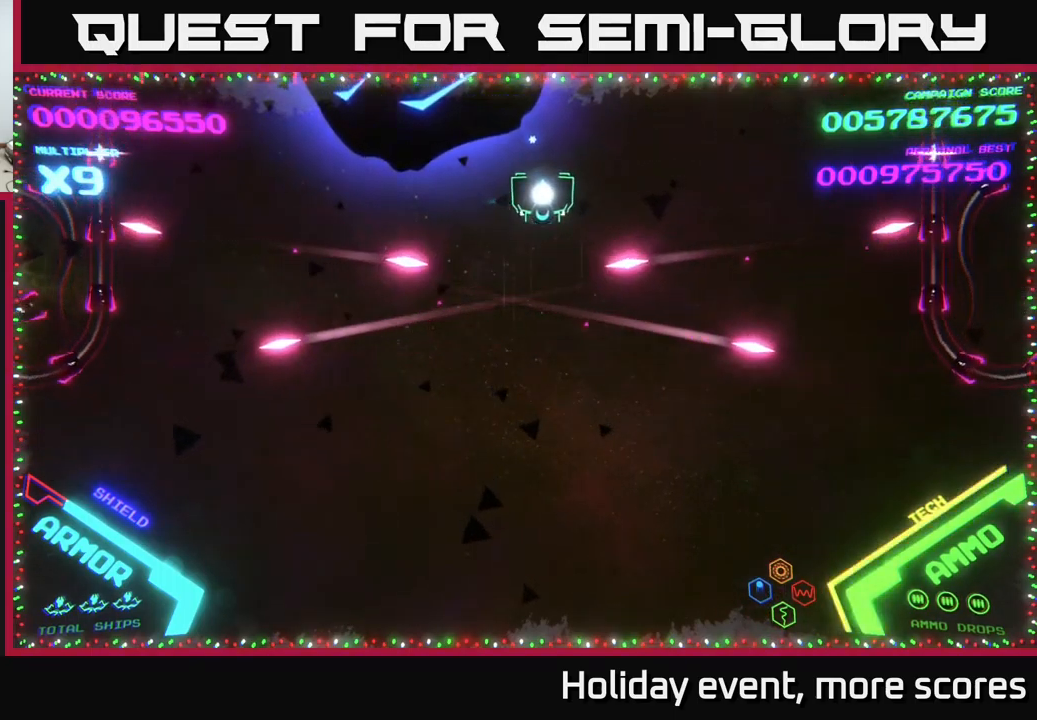
Gameplay with a controller (Xbox layout); each line is a JSON object with the inputs held at the frame after it. "events" lists button and stick changes between this image and that frame as [ms after this image, input, new state], when the widget could be followed in between.
{"buttons": ["B"], "left_stick": "down", "right_stick": "center", "events": [[150, "left_stick", "right"], [233, "left_stick", "center"], [433, "left_stick", "down"], [450, "B", "down"]]}
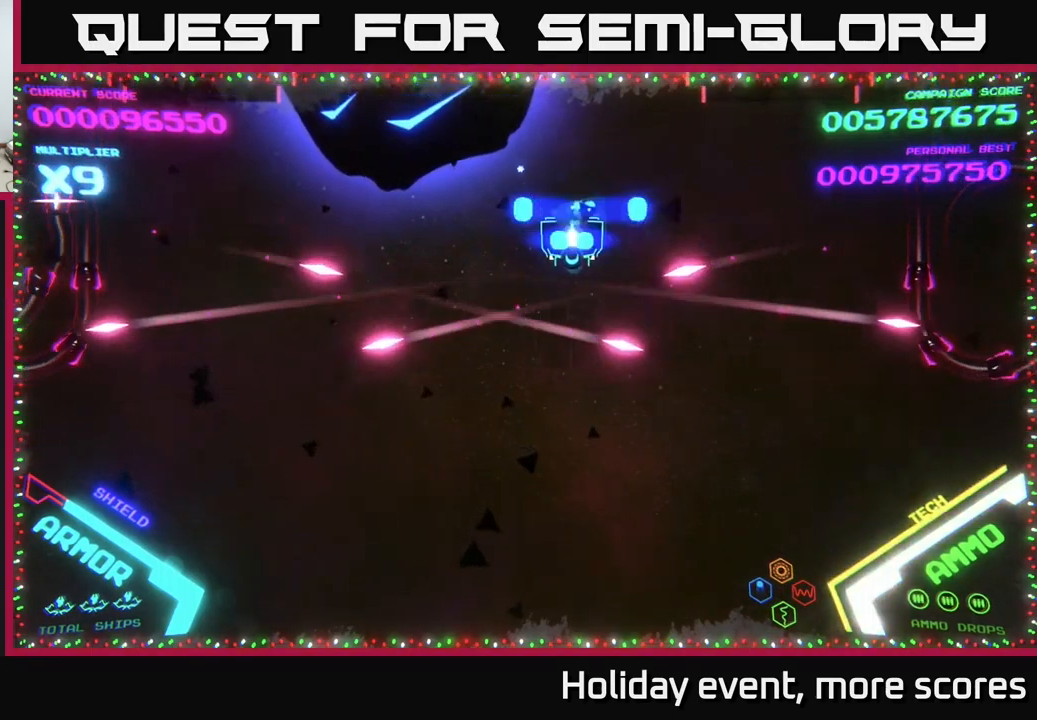
{"buttons": ["B"], "left_stick": "up", "right_stick": "center", "events": [[133, "left_stick", "up-left"], [200, "B", "up"], [250, "B", "down"], [267, "left_stick", "down"], [500, "left_stick", "up"]]}
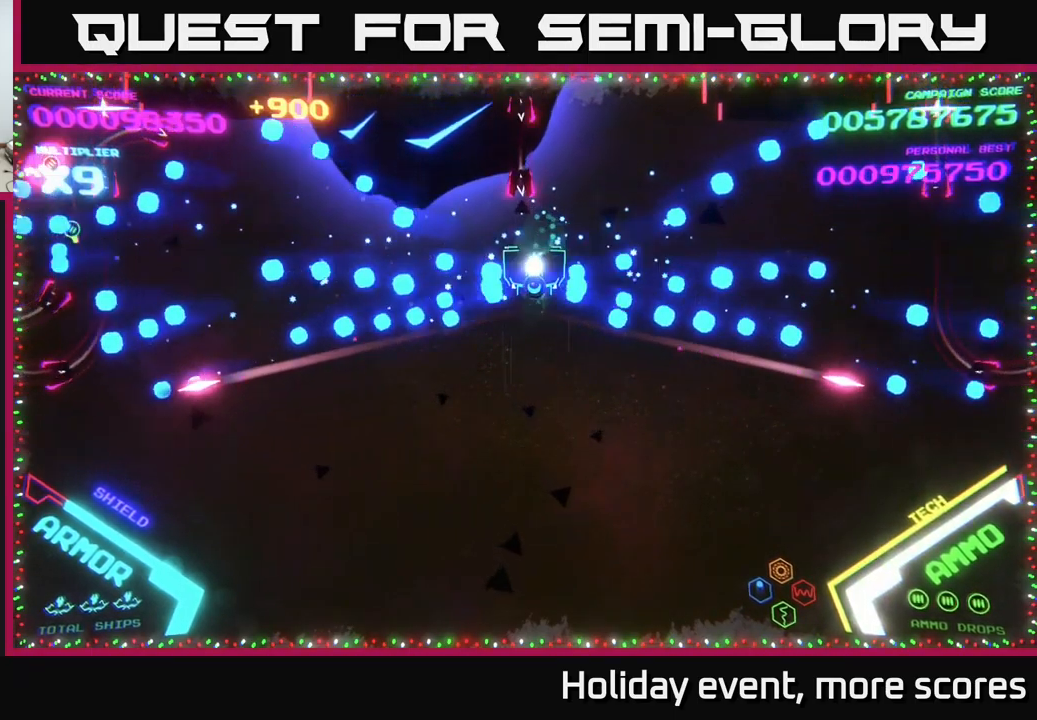
{"buttons": ["B"], "left_stick": "up-right", "right_stick": "center", "events": [[67, "left_stick", "up-right"], [183, "B", "up"], [200, "left_stick", "down"], [217, "B", "down"], [417, "B", "up"], [417, "left_stick", "up-right"], [450, "B", "down"]]}
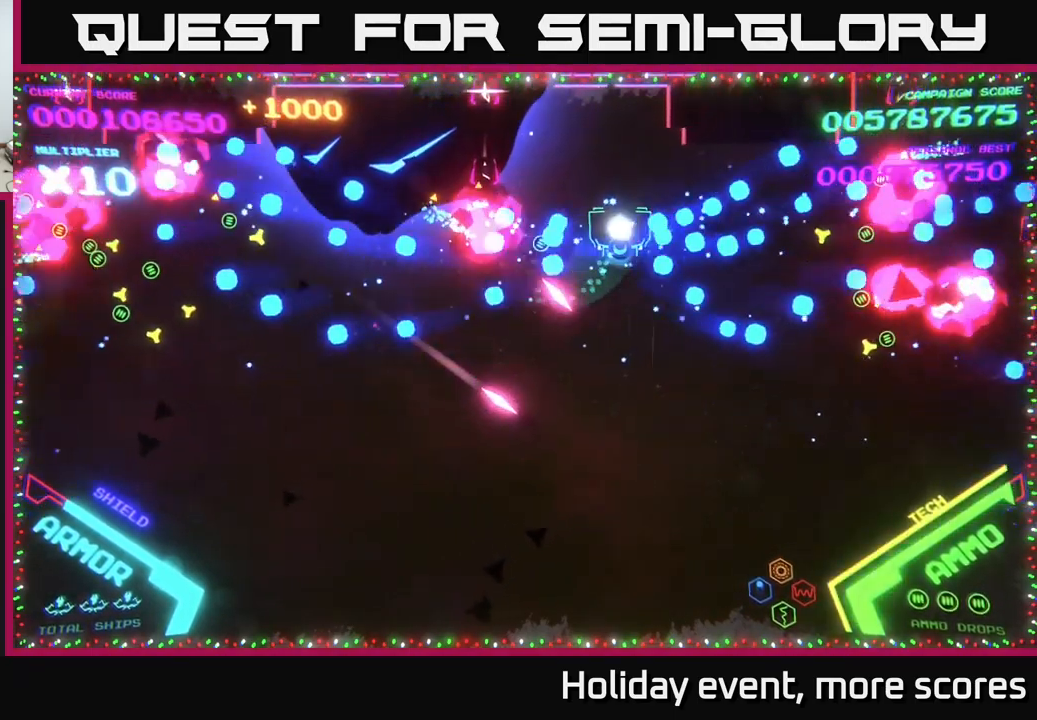
{"buttons": [], "left_stick": "down", "right_stick": "center", "events": [[83, "left_stick", "down-right"], [350, "B", "up"], [350, "left_stick", "down"], [433, "X", "down"], [500, "X", "up"]]}
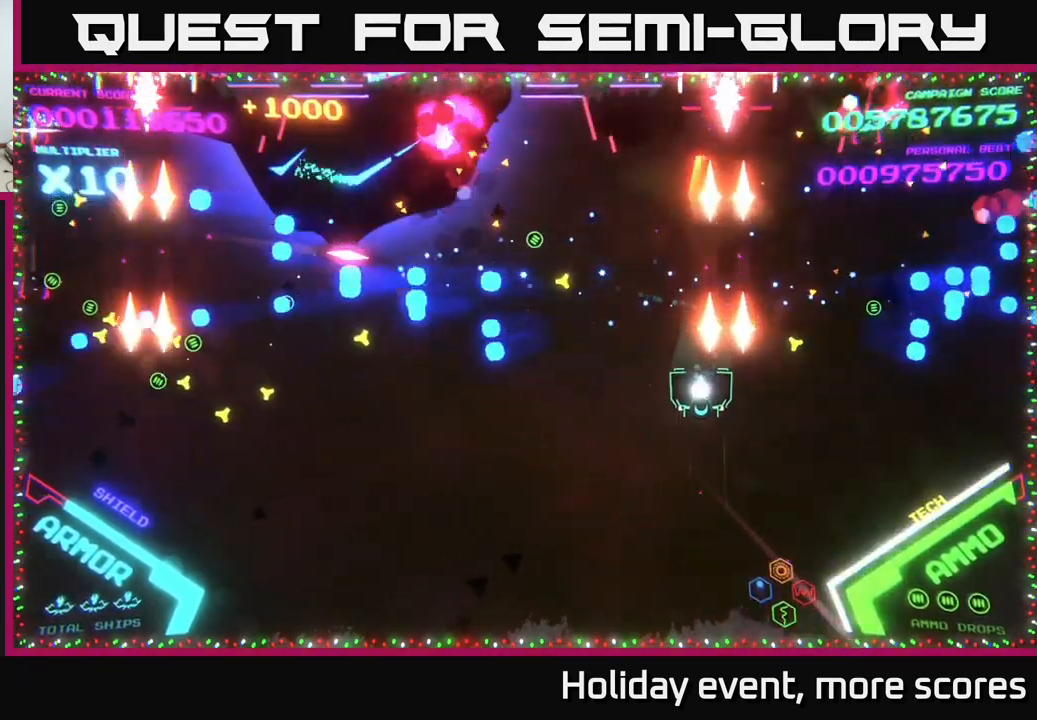
{"buttons": ["A"], "left_stick": "down", "right_stick": "center", "events": [[50, "X", "down"], [67, "left_stick", "down-left"], [100, "X", "up"], [150, "X", "down"], [200, "X", "up"], [500, "A", "down"], [500, "left_stick", "down"]]}
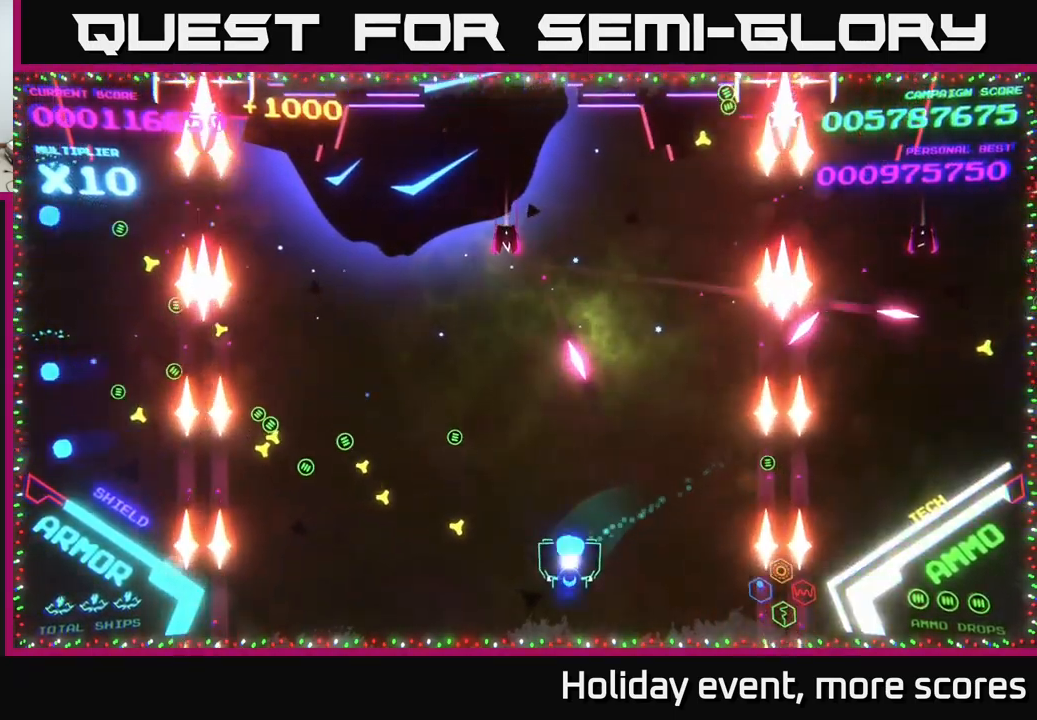
{"buttons": [], "left_stick": "up-right", "right_stick": "center", "events": [[133, "left_stick", "up-left"], [367, "left_stick", "up-right"], [483, "A", "up"]]}
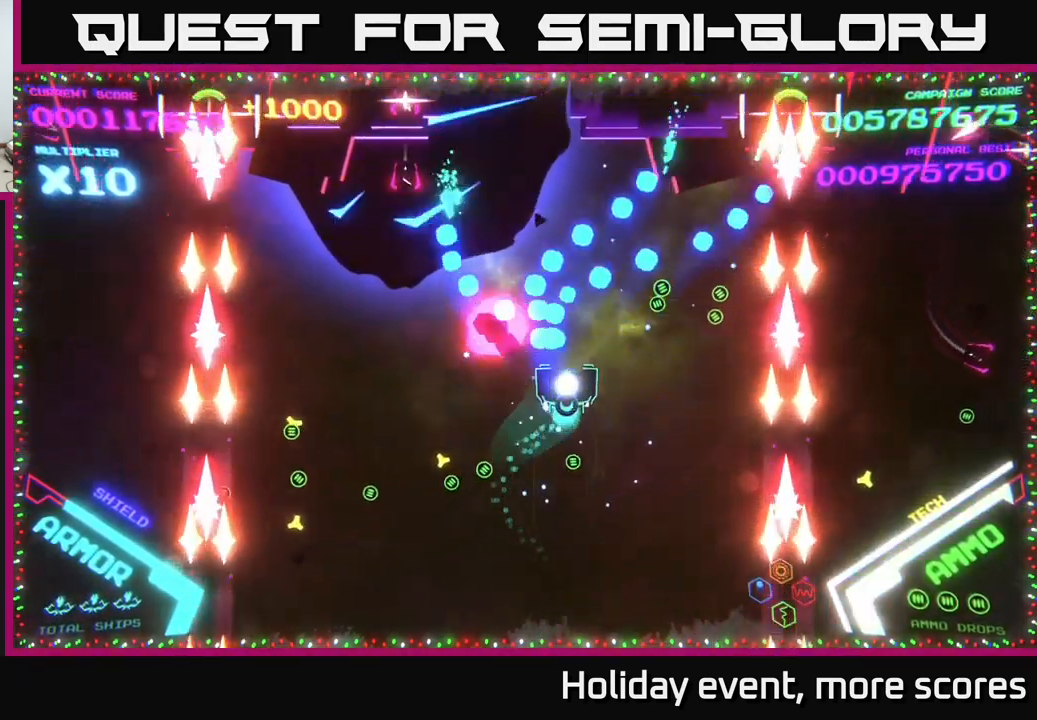
{"buttons": ["A"], "left_stick": "down", "right_stick": "center", "events": [[33, "B", "down"], [133, "left_stick", "up"], [333, "B", "up"], [366, "left_stick", "right"], [433, "left_stick", "down"], [466, "A", "down"]]}
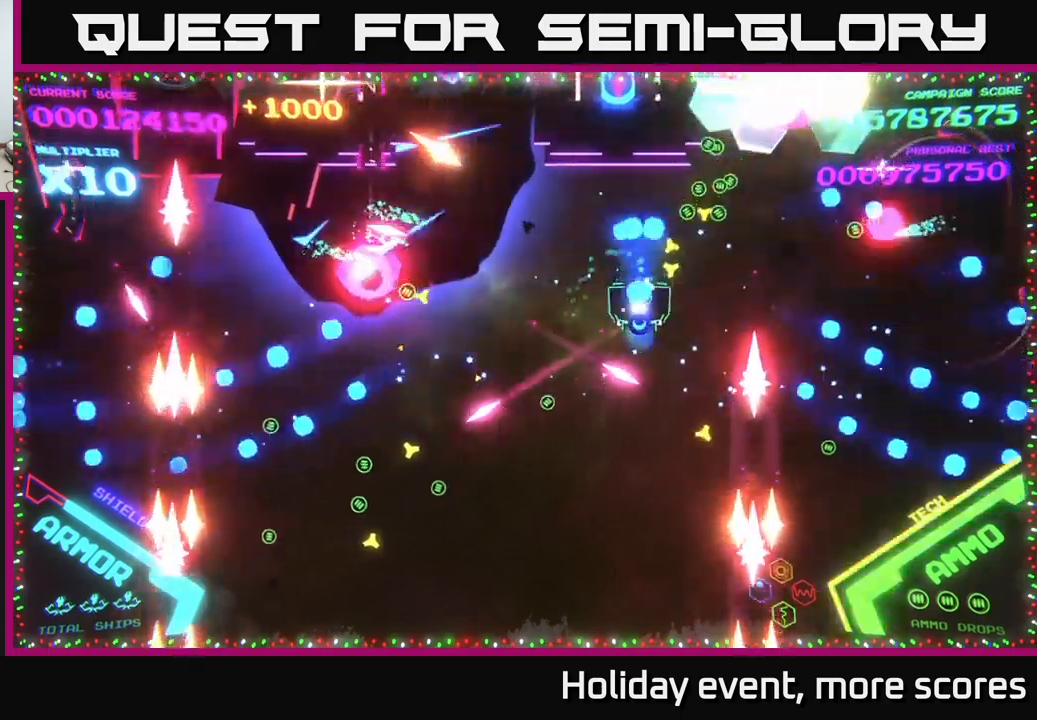
{"buttons": ["A"], "left_stick": "down-right", "right_stick": "center", "events": [[100, "left_stick", "down-right"], [250, "A", "up"], [250, "left_stick", "left"], [300, "A", "down"], [334, "A", "up"], [334, "left_stick", "down-left"], [350, "A", "down"], [367, "X", "down"], [500, "X", "up"], [500, "left_stick", "down-right"]]}
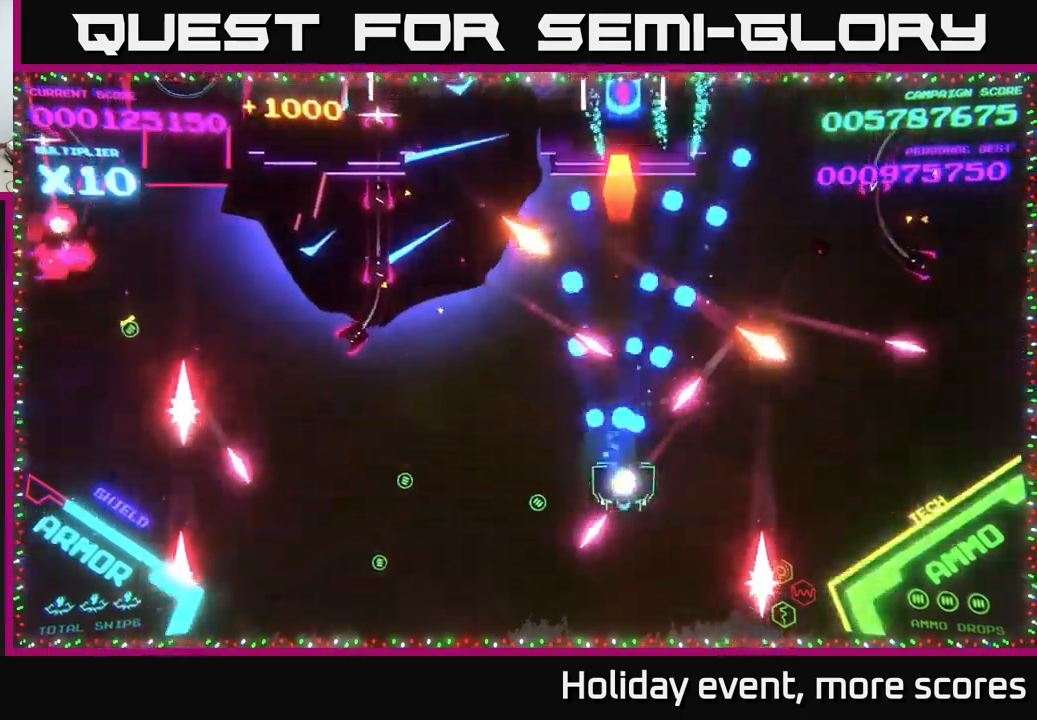
{"buttons": [], "left_stick": "left", "right_stick": "center", "events": [[117, "left_stick", "down-left"], [167, "A", "up"], [217, "left_stick", "left"]]}
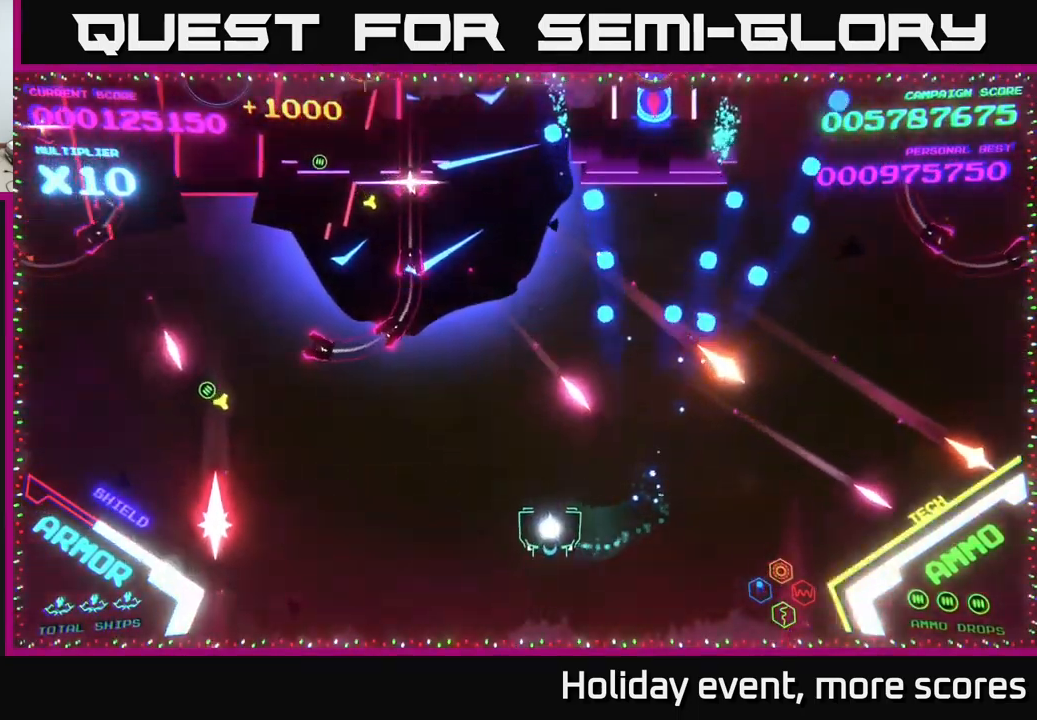
{"buttons": ["X"], "left_stick": "left", "right_stick": "center", "events": [[134, "X", "down"], [200, "X", "up"], [217, "left_stick", "down"], [250, "X", "down"], [284, "X", "up"], [367, "X", "down"], [367, "left_stick", "up-left"], [417, "X", "up"], [417, "left_stick", "left"], [467, "X", "down"]]}
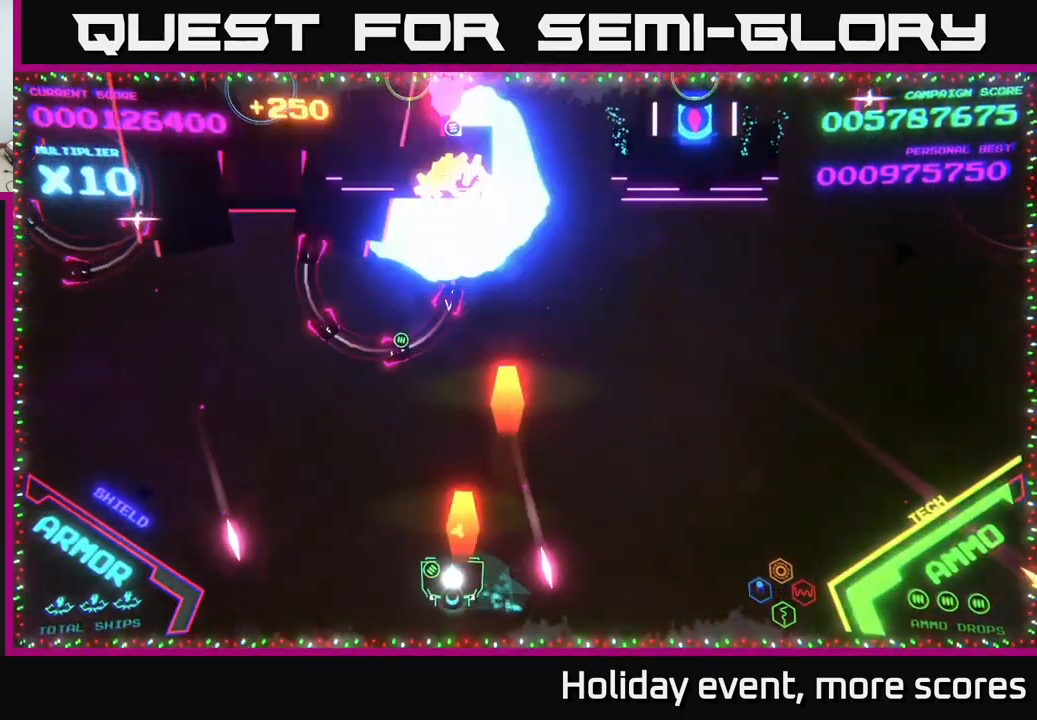
{"buttons": [], "left_stick": "up-left", "right_stick": "center", "events": [[34, "X", "up"], [300, "B", "down"], [434, "B", "up"], [434, "left_stick", "up-left"]]}
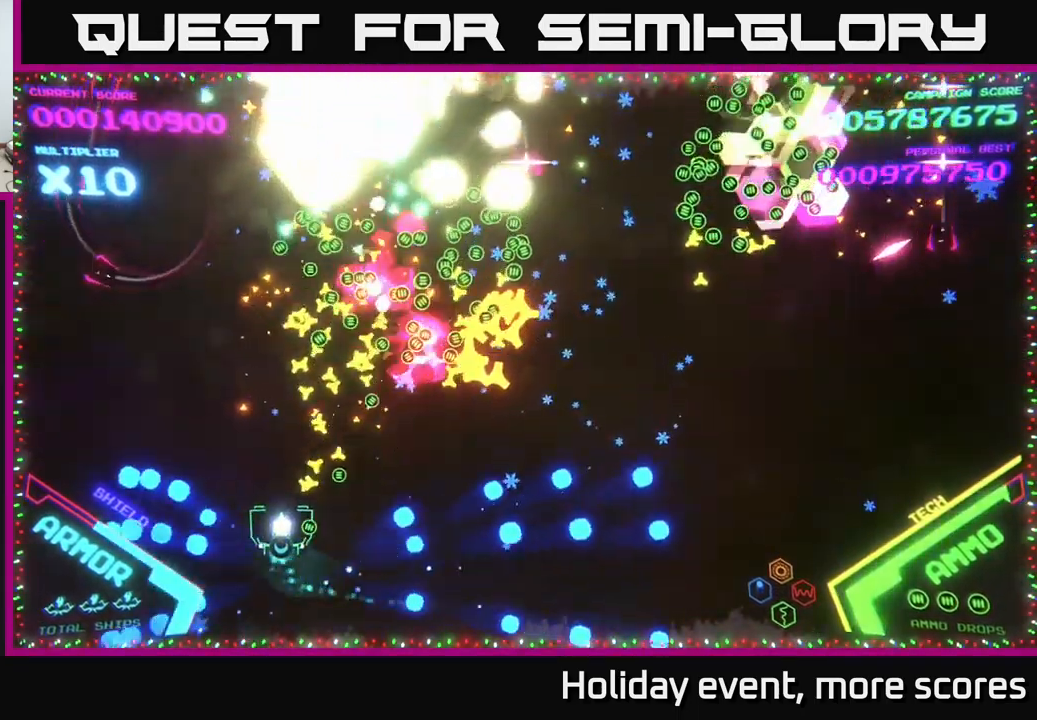
{"buttons": ["A"], "left_stick": "up", "right_stick": "center", "events": [[50, "left_stick", "up-right"], [67, "A", "down"], [167, "left_stick", "left"], [334, "left_stick", "up-left"], [434, "A", "up"], [467, "left_stick", "up"], [500, "A", "down"]]}
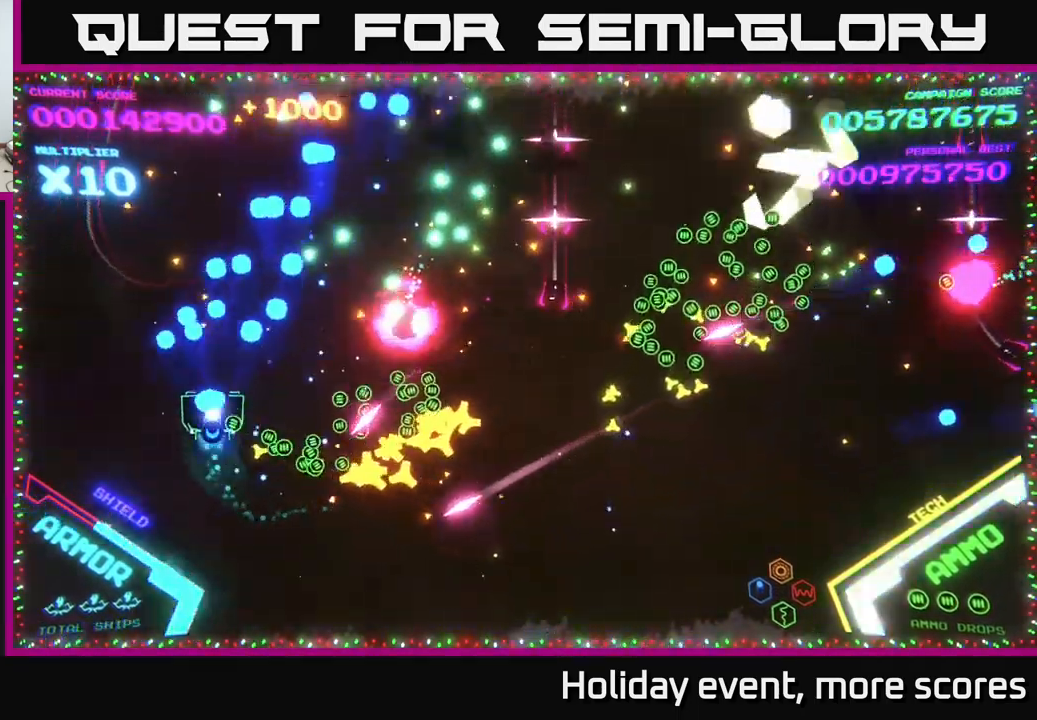
{"buttons": ["B"], "left_stick": "up-right", "right_stick": "center", "events": [[117, "left_stick", "up-left"], [234, "X", "down"], [300, "left_stick", "down"], [317, "A", "up"], [334, "X", "up"], [384, "left_stick", "right"], [434, "left_stick", "up-right"], [450, "B", "down"]]}
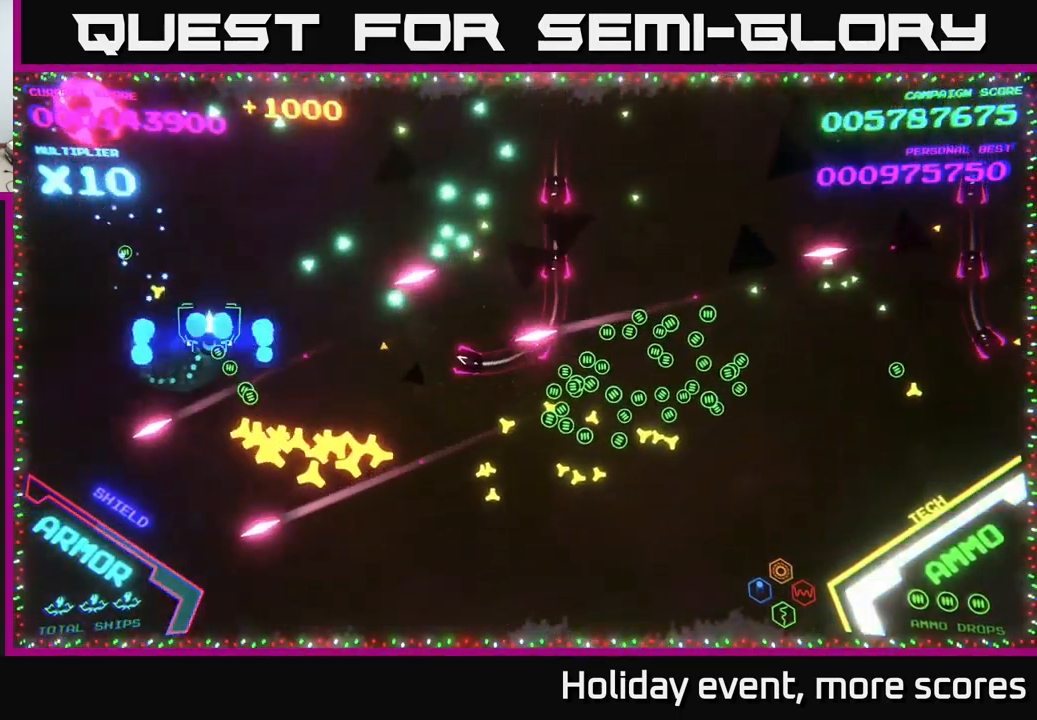
{"buttons": [], "left_stick": "right", "right_stick": "center", "events": [[434, "left_stick", "right"], [467, "B", "up"]]}
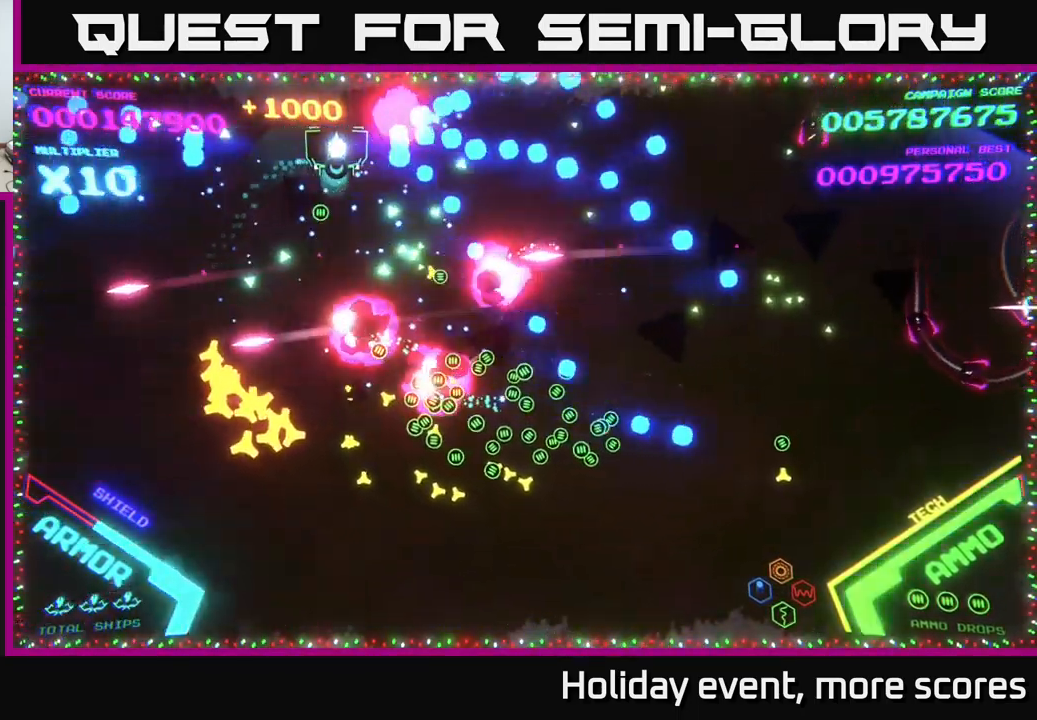
{"buttons": ["B"], "left_stick": "right", "right_stick": "center", "events": [[34, "B", "down"], [67, "left_stick", "down-right"], [234, "B", "up"], [250, "left_stick", "up-right"], [334, "B", "down"], [434, "B", "up"], [484, "left_stick", "right"], [500, "B", "down"]]}
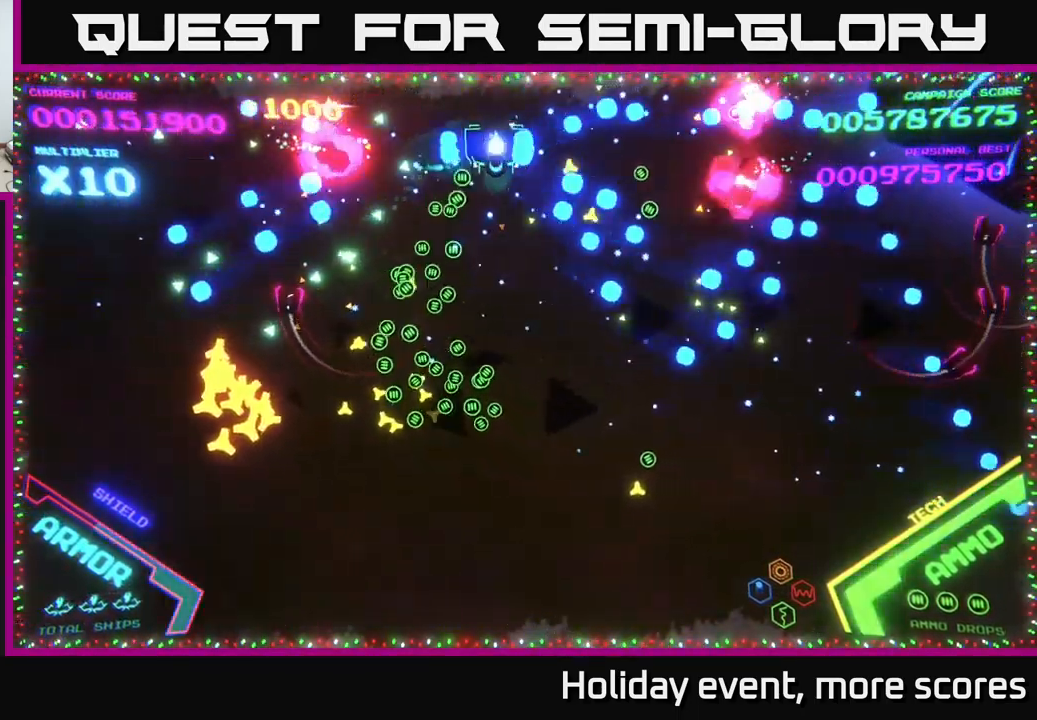
{"buttons": [], "left_stick": "down", "right_stick": "center", "events": [[50, "left_stick", "down-right"], [134, "B", "up"], [200, "B", "down"], [234, "left_stick", "down"], [417, "B", "up"]]}
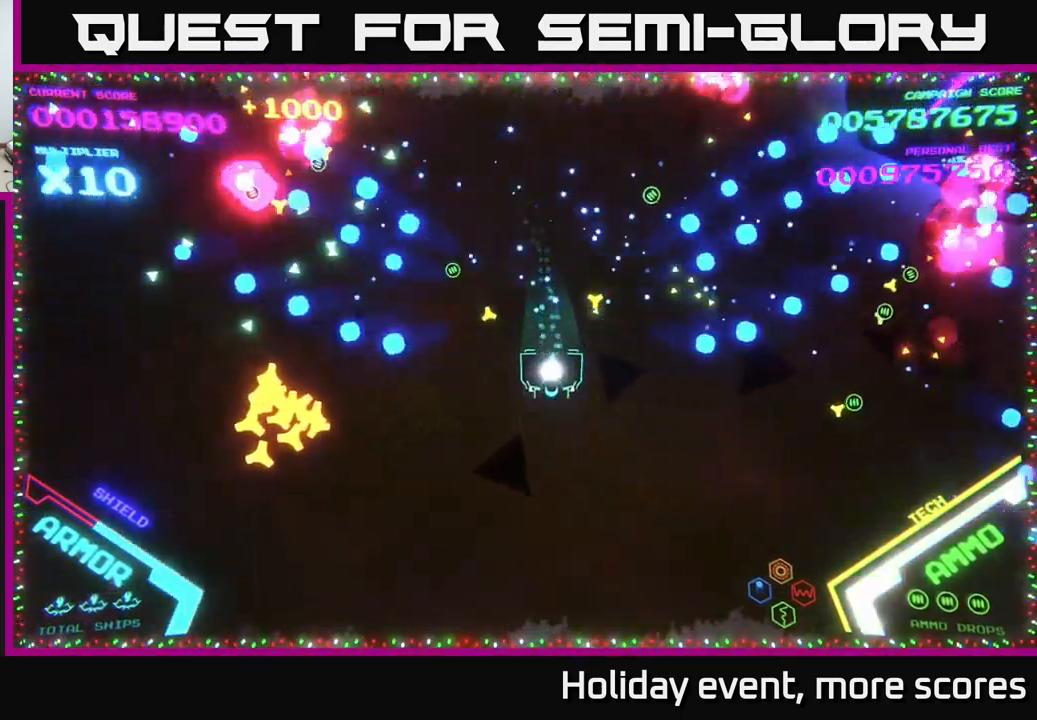
{"buttons": ["B"], "left_stick": "up-right", "right_stick": "center", "events": [[150, "left_stick", "left"], [200, "B", "down"], [317, "B", "up"], [317, "left_stick", "up-right"], [417, "B", "down"]]}
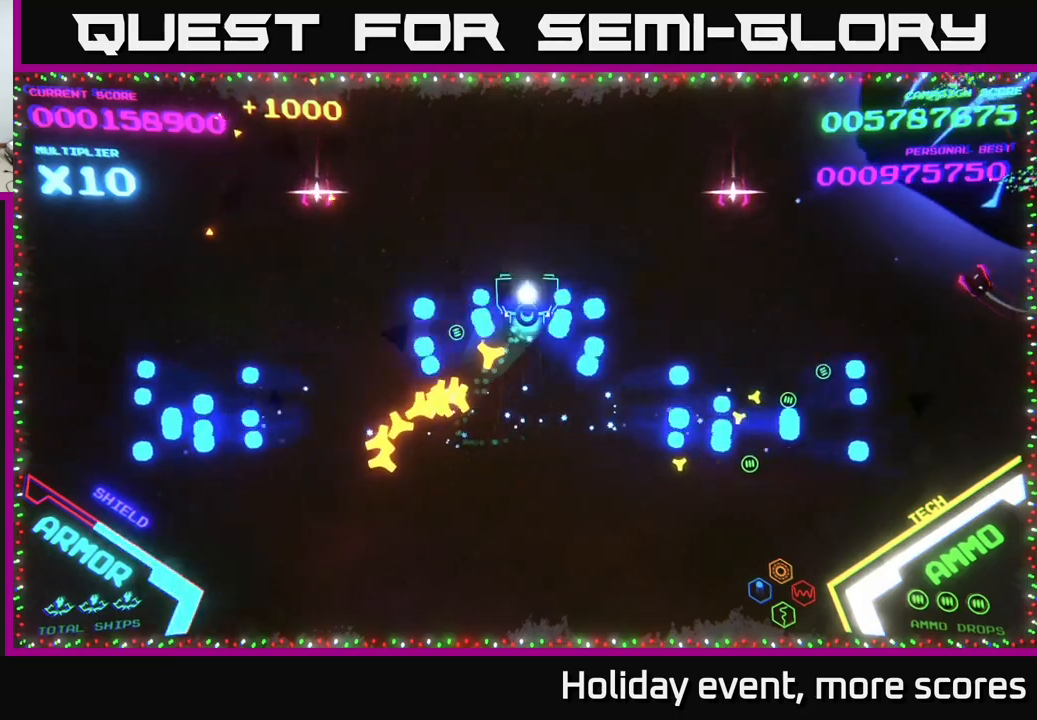
{"buttons": ["B"], "left_stick": "down", "right_stick": "center", "events": [[50, "left_stick", "up"], [366, "B", "up"], [433, "left_stick", "down"], [466, "B", "down"]]}
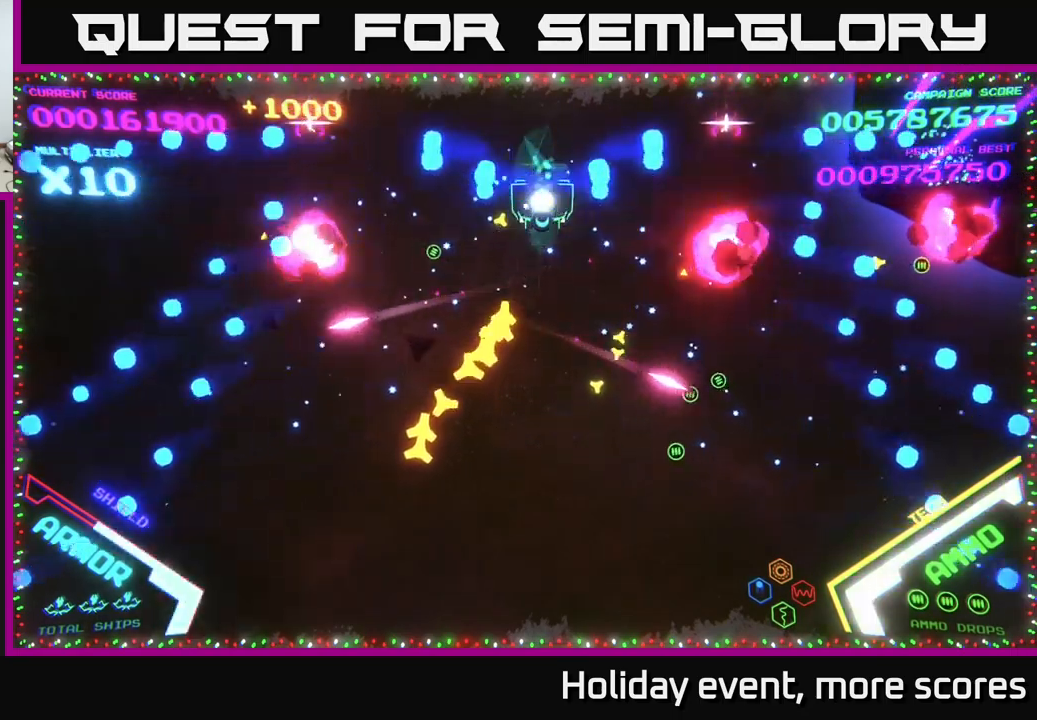
{"buttons": ["B"], "left_stick": "down-left", "right_stick": "center", "events": [[100, "B", "up"], [100, "left_stick", "right"], [150, "left_stick", "up-right"], [183, "B", "down"], [500, "left_stick", "down-left"]]}
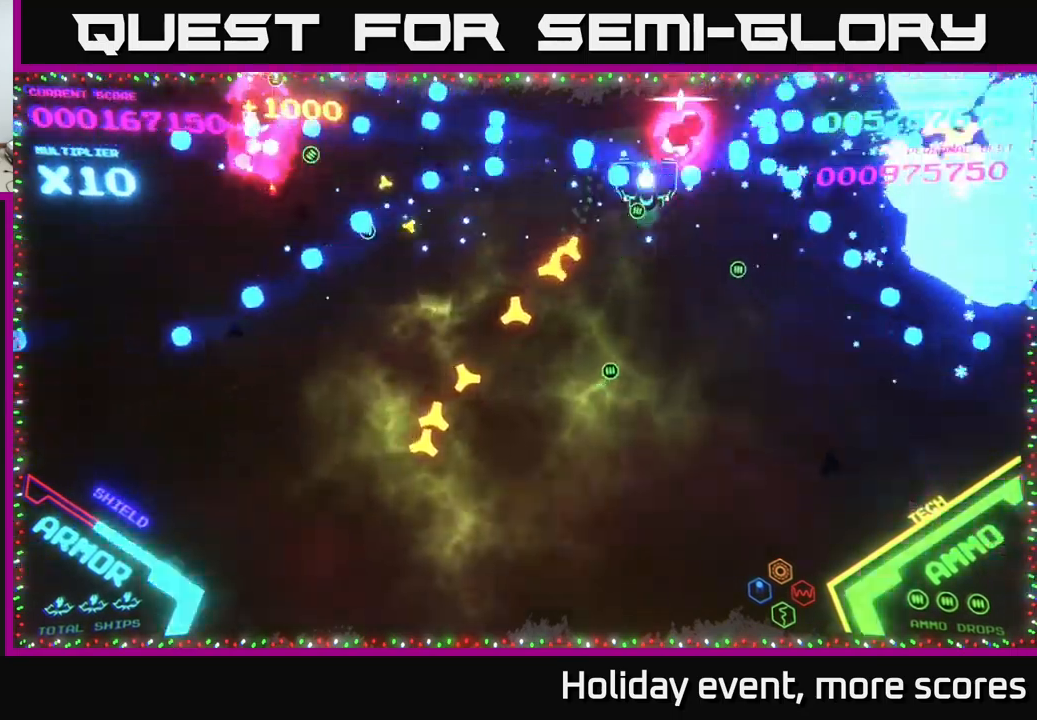
{"buttons": [], "left_stick": "down-right", "right_stick": "center", "events": [[100, "left_stick", "left"], [166, "B", "up"], [250, "B", "down"], [250, "left_stick", "down-left"], [366, "B", "up"], [483, "left_stick", "down-right"]]}
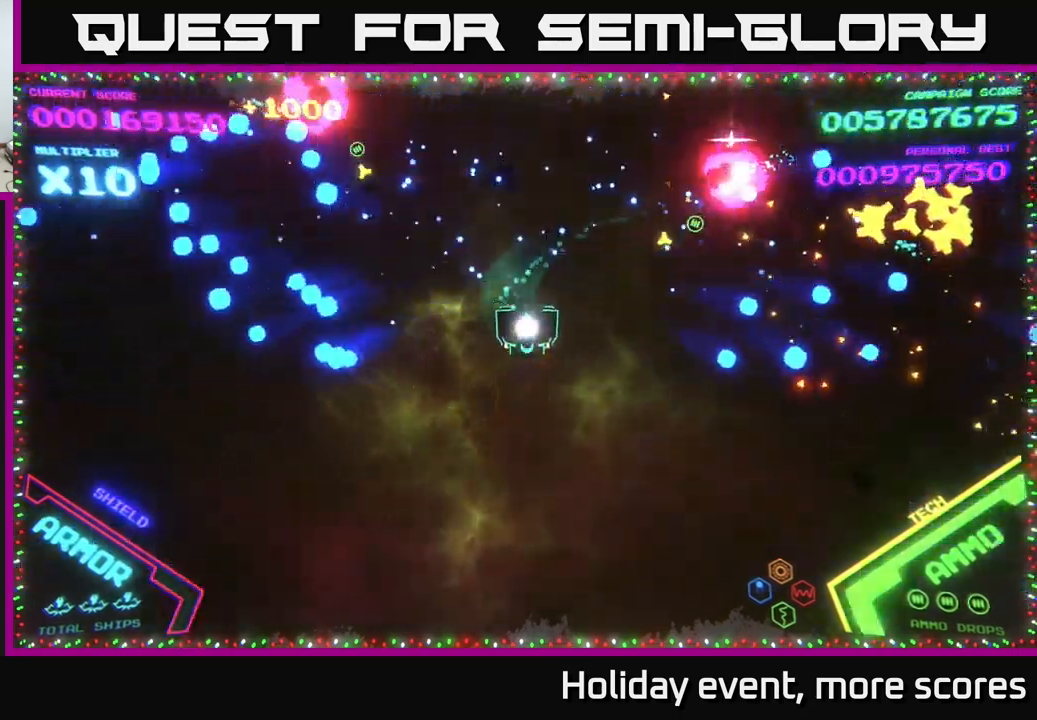
{"buttons": [], "left_stick": "up", "right_stick": "center", "events": [[66, "B", "down"], [100, "left_stick", "up-right"], [200, "left_stick", "up"], [216, "B", "up"], [316, "B", "down"], [450, "B", "up"]]}
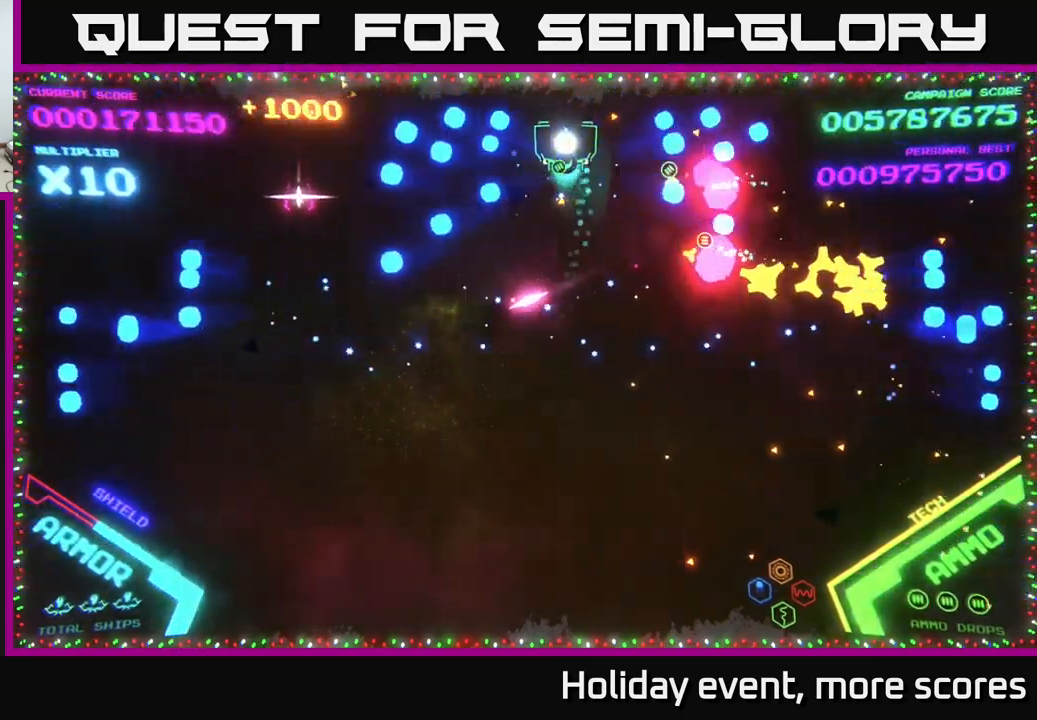
{"buttons": [], "left_stick": "up", "right_stick": "center", "events": [[50, "left_stick", "down-left"], [133, "left_stick", "down"], [250, "left_stick", "down-right"], [283, "B", "down"], [350, "left_stick", "right"], [416, "B", "up"], [500, "left_stick", "up"]]}
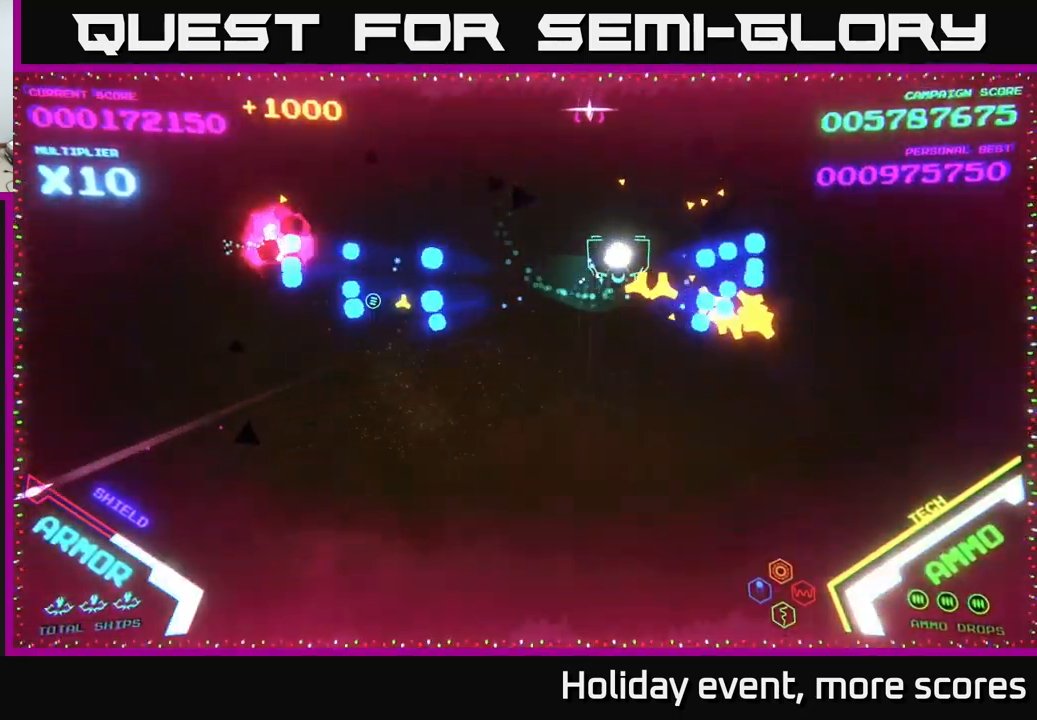
{"buttons": [], "left_stick": "up-left", "right_stick": "center", "events": [[183, "left_stick", "left"], [333, "left_stick", "down-left"], [483, "left_stick", "up-left"]]}
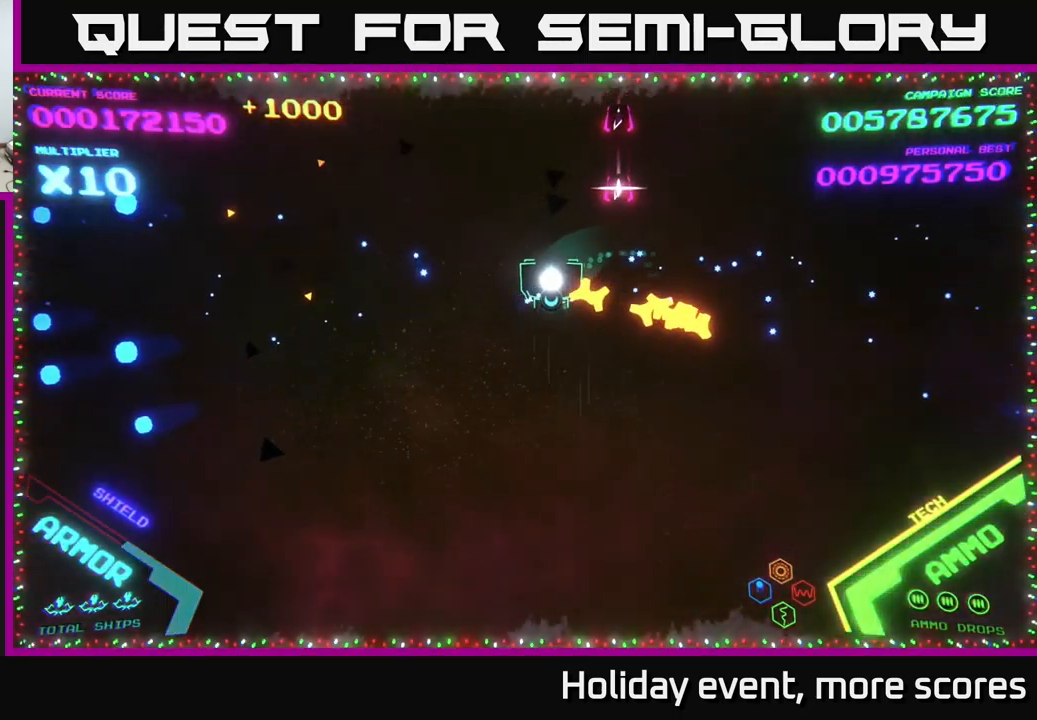
{"buttons": [], "left_stick": "center", "right_stick": "center", "events": [[233, "left_stick", "up"], [350, "left_stick", "center"]]}
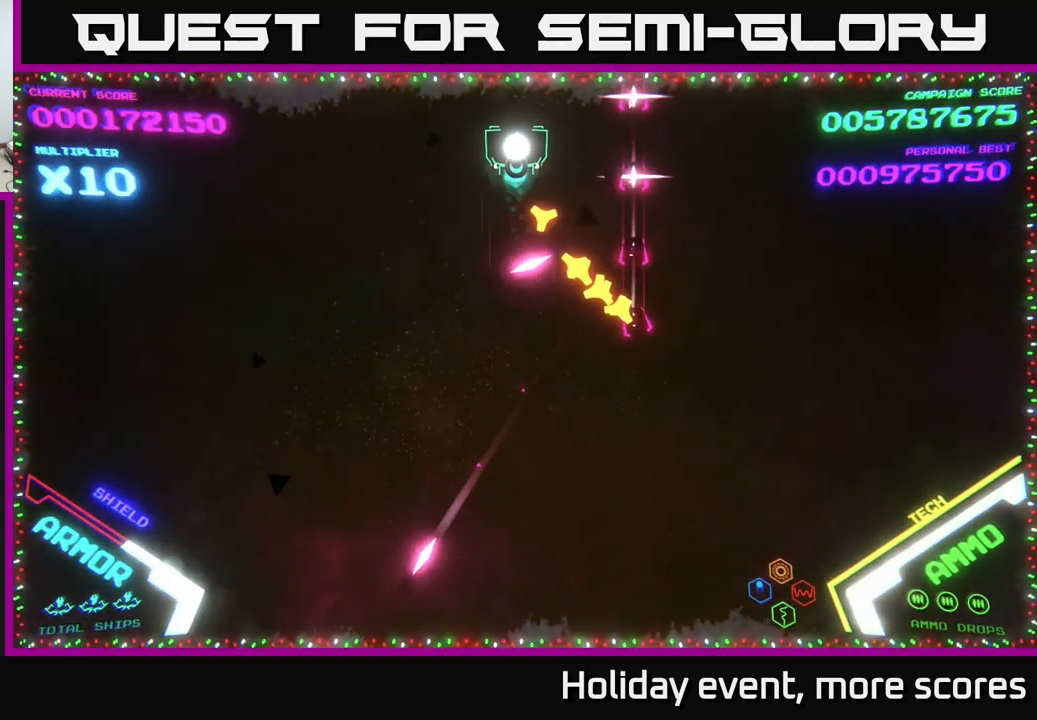
{"buttons": [], "left_stick": "down-right", "right_stick": "center", "events": [[383, "left_stick", "down-right"]]}
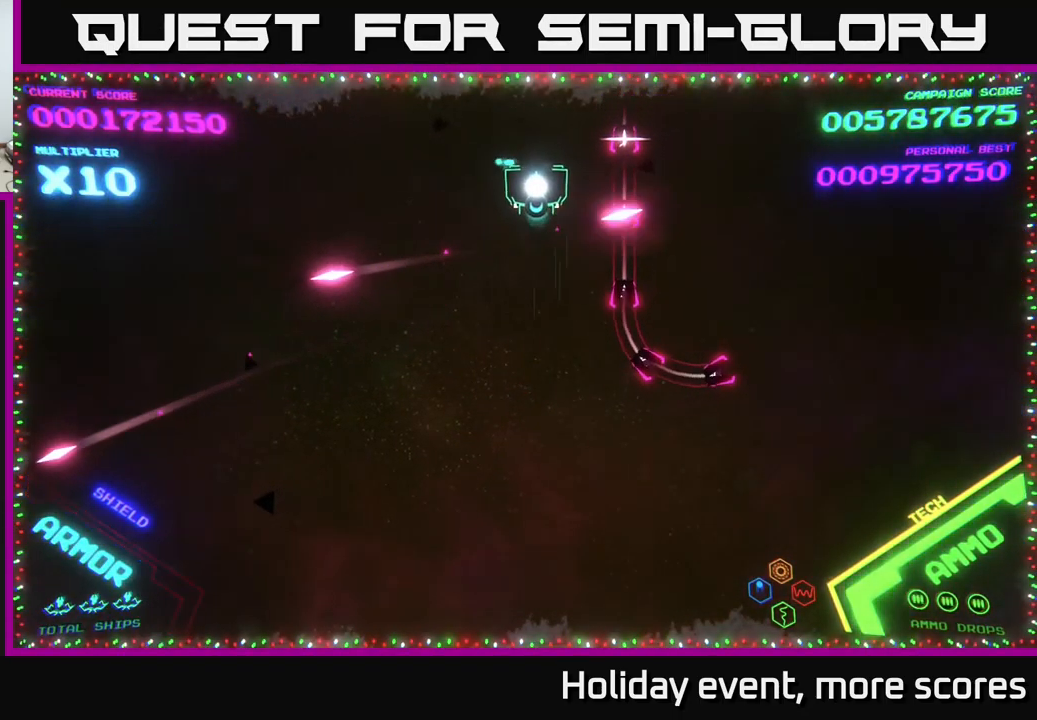
{"buttons": [], "left_stick": "center", "right_stick": "center", "events": [[50, "left_stick", "center"], [233, "left_stick", "up-left"], [366, "left_stick", "center"]]}
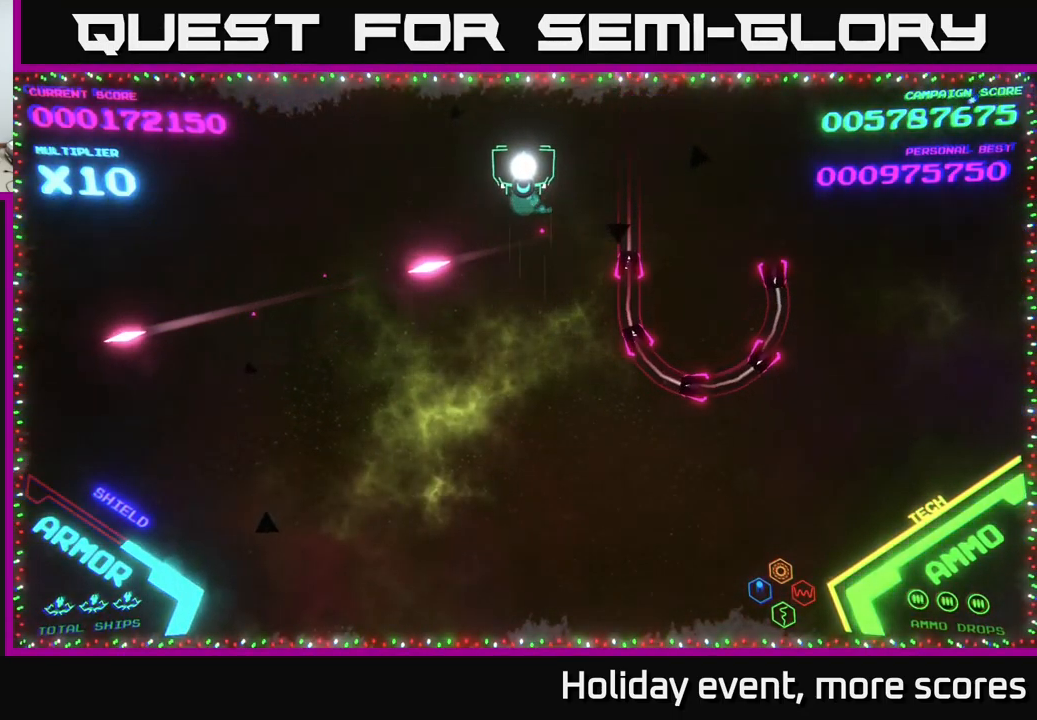
{"buttons": [], "left_stick": "center", "right_stick": "center", "events": []}
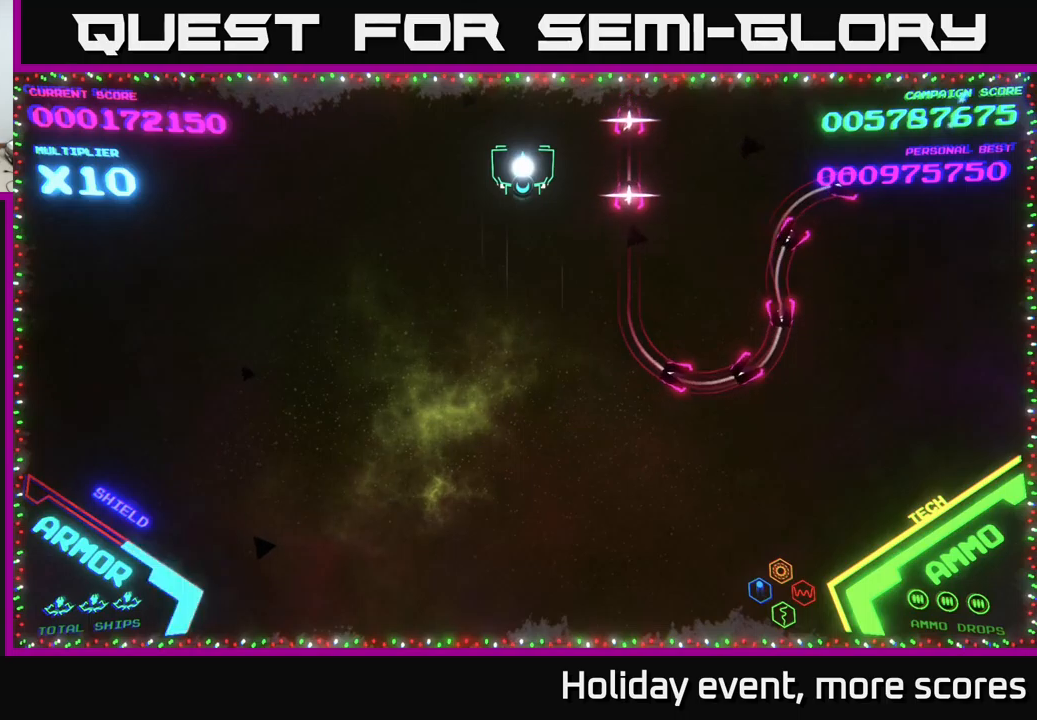
{"buttons": [], "left_stick": "center", "right_stick": "center", "events": []}
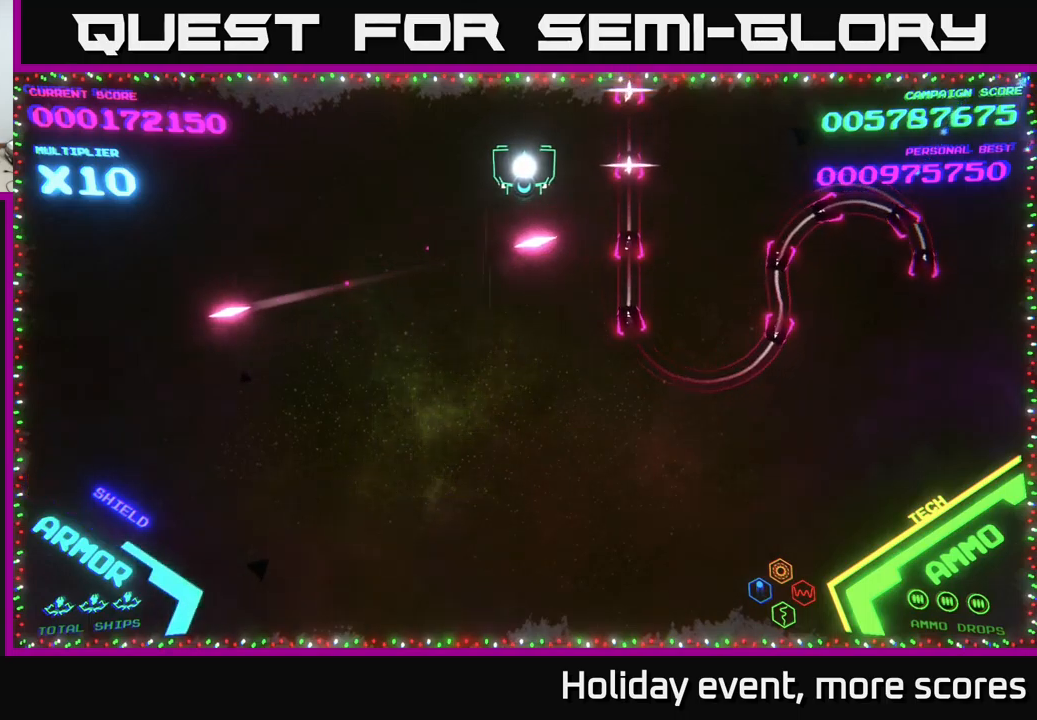
{"buttons": [], "left_stick": "center", "right_stick": "center", "events": []}
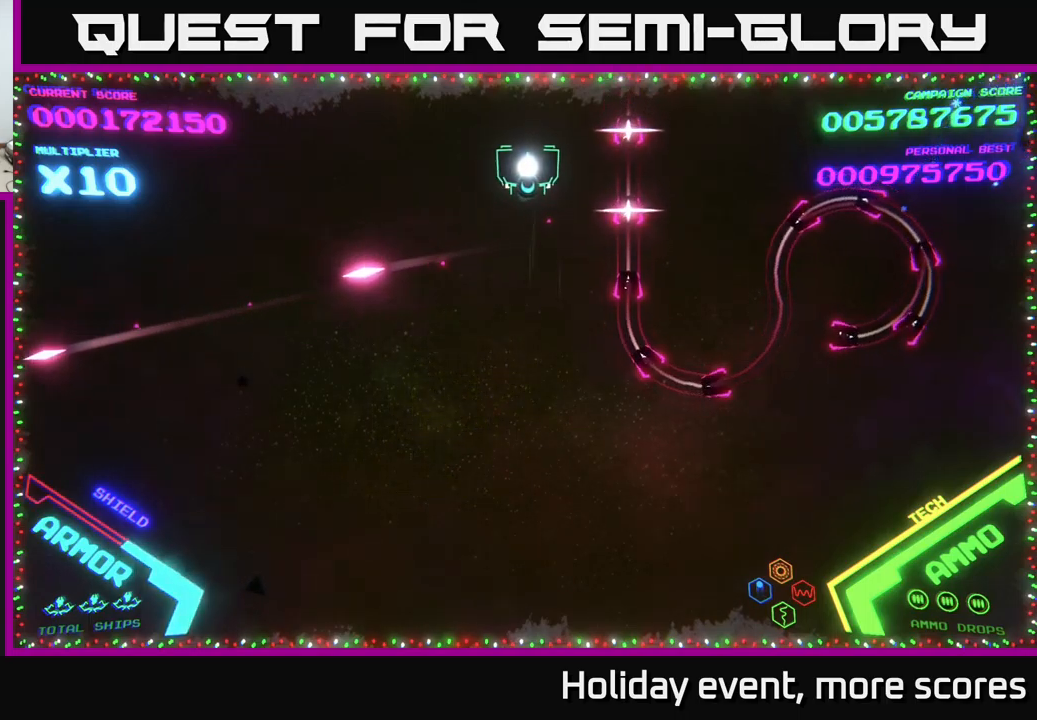
{"buttons": ["B"], "left_stick": "down", "right_stick": "center", "events": [[17, "left_stick", "right"], [500, "B", "down"], [500, "left_stick", "down"]]}
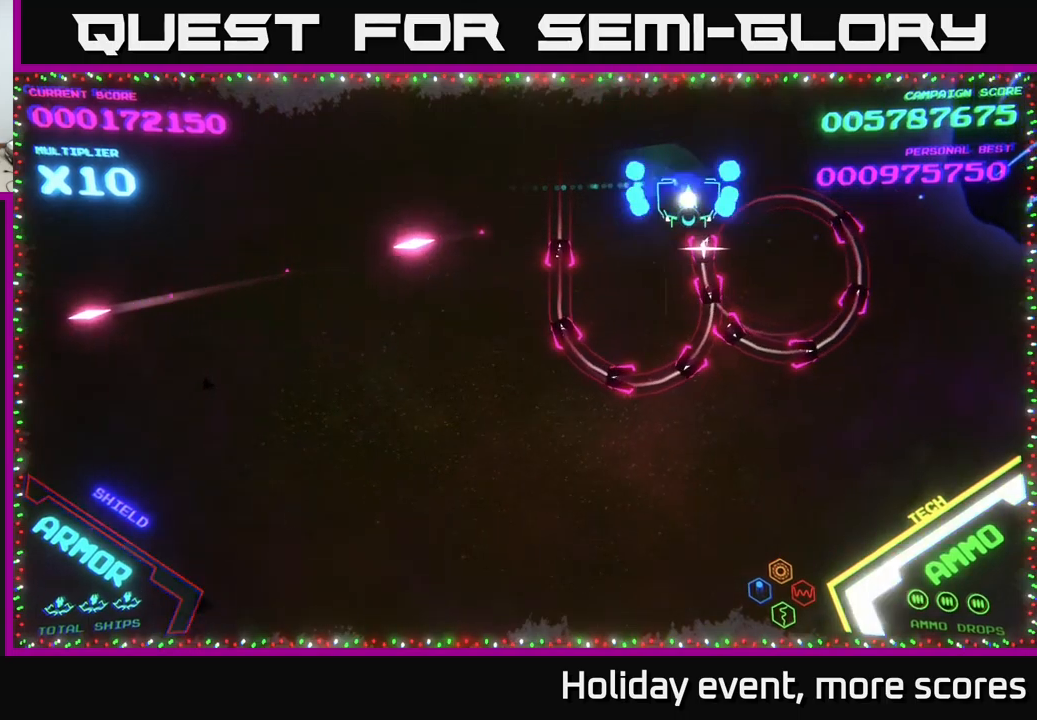
{"buttons": ["B"], "left_stick": "up", "right_stick": "center", "events": [[433, "B", "up"], [433, "left_stick", "up"], [483, "B", "down"]]}